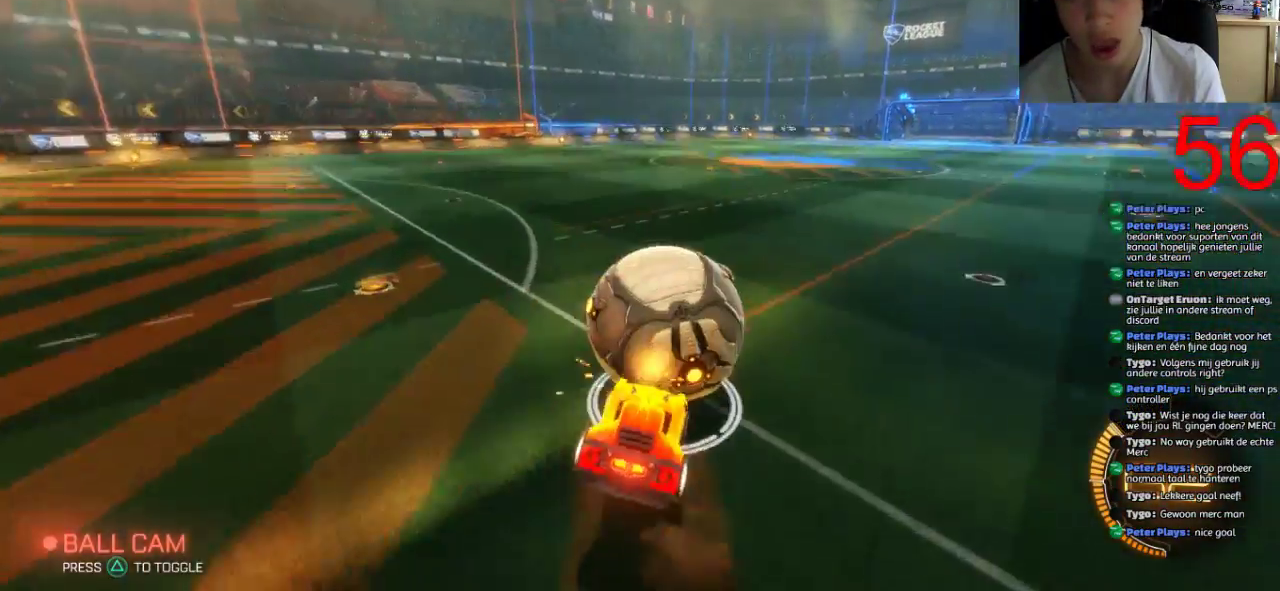
Gameplay with a controller (PlayStation layout); each line is a JSON object with the inputs held at the frame after it. "events" lists button and stick changes between this image and that frame as [ms after this image, input, new state], when the widget could be followed in between.
{"buttons": ["CROSS", "R2"], "left_stick": "up-right", "right_stick": "center"}
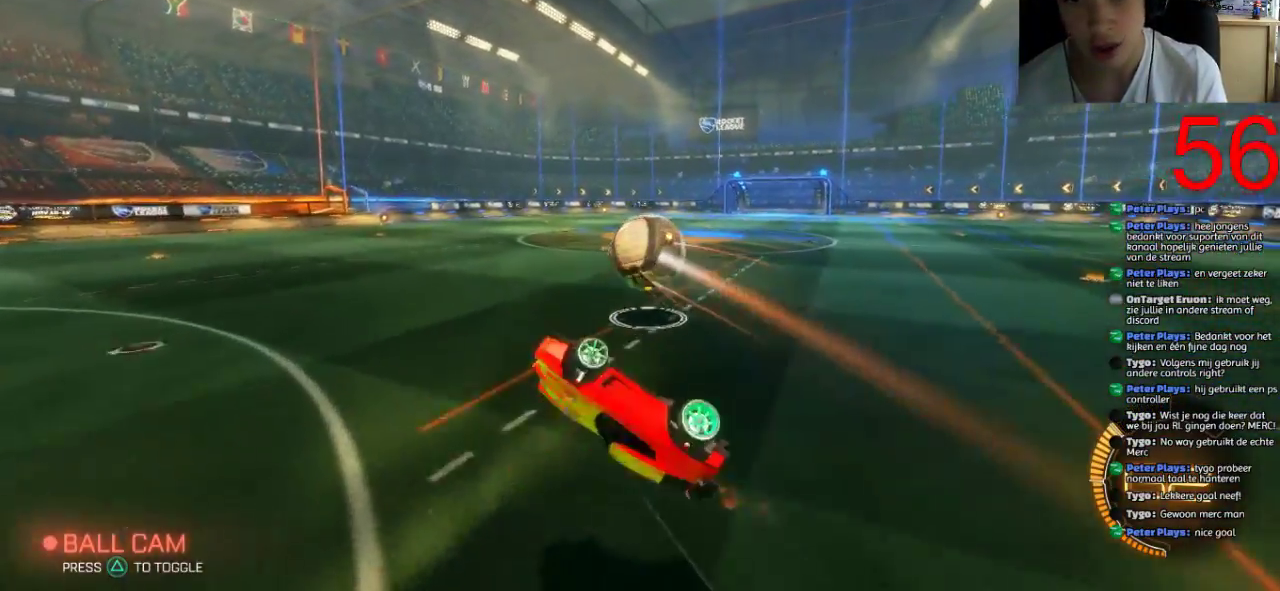
{"buttons": ["R2"], "left_stick": "center", "right_stick": "center", "events": [[83, "left_stick", "center"], [200, "CROSS", "up"], [367, "left_stick", "left"], [484, "left_stick", "center"]]}
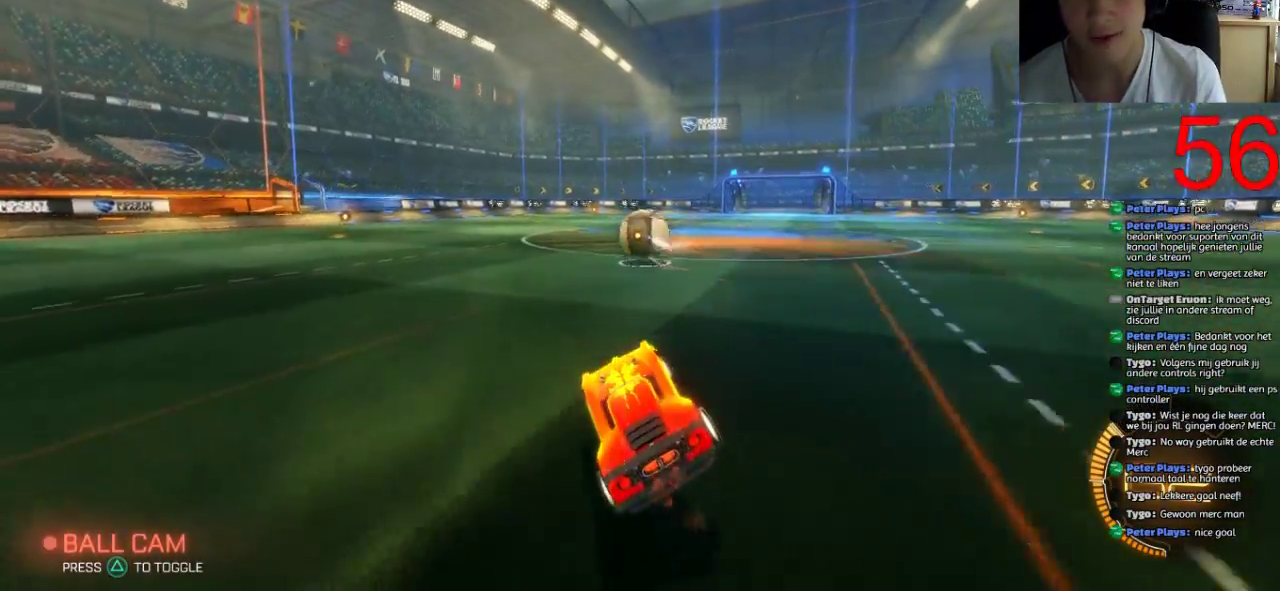
{"buttons": ["R2"], "left_stick": "up", "right_stick": "center", "events": [[33, "R2", "up"], [33, "left_stick", "down-left"], [166, "left_stick", "up"], [216, "CROSS", "down"], [216, "R2", "down"], [333, "CROSS", "up"], [400, "CROSS", "down"], [500, "CROSS", "up"]]}
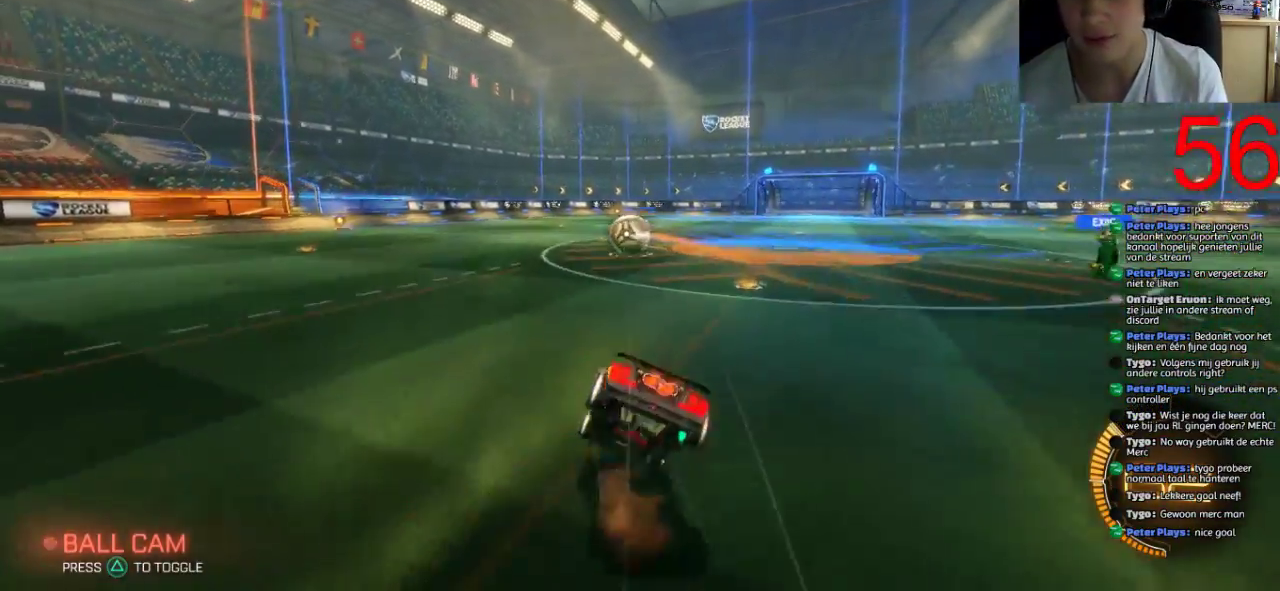
{"buttons": ["CROSS", "R2"], "left_stick": "up-left", "right_stick": "center", "events": [[67, "CROSS", "down"], [501, "left_stick", "up-left"]]}
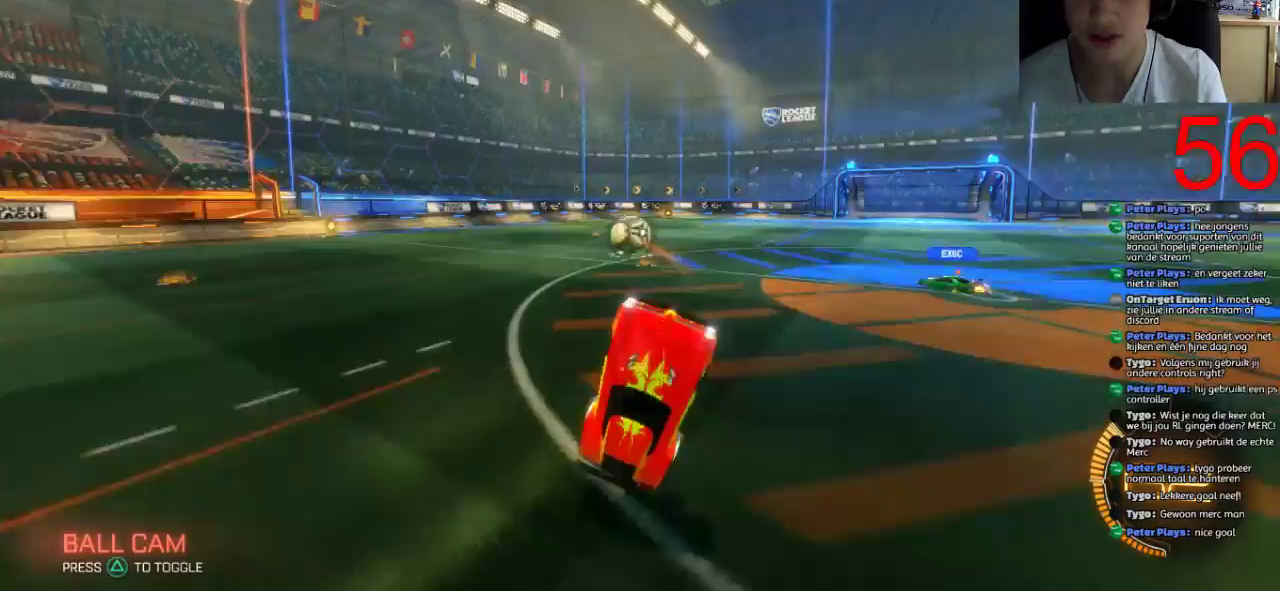
{"buttons": ["R2"], "left_stick": "left", "right_stick": "center", "events": [[166, "left_stick", "center"], [417, "CROSS", "up"], [467, "left_stick", "left"]]}
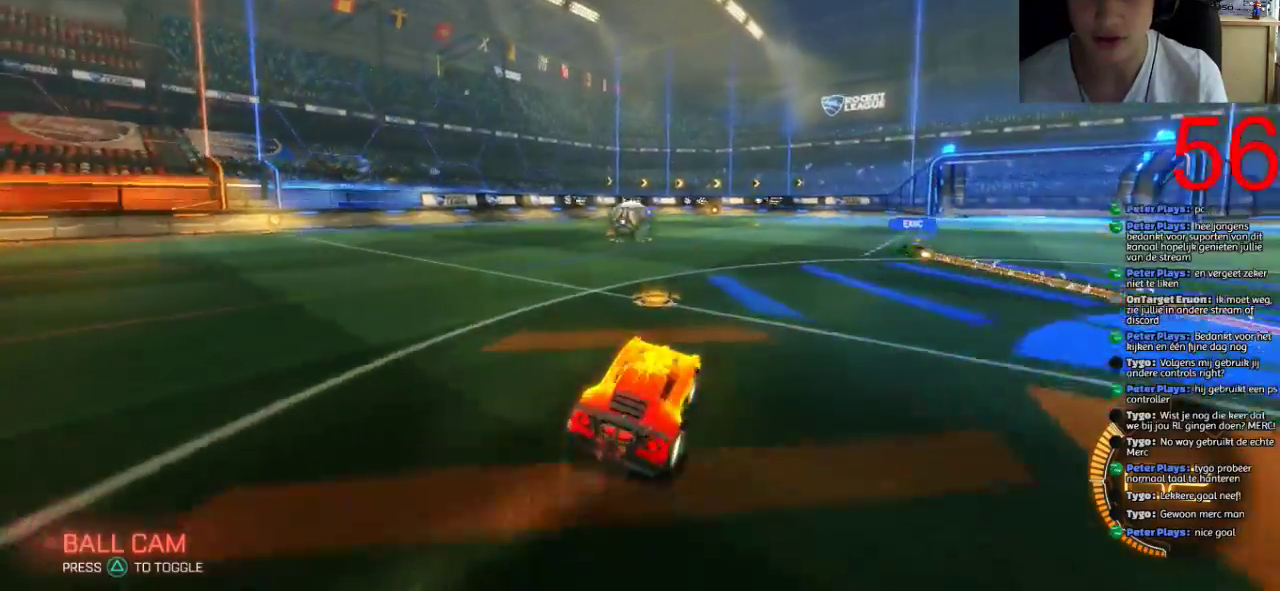
{"buttons": ["R2"], "left_stick": "left", "right_stick": "center", "events": []}
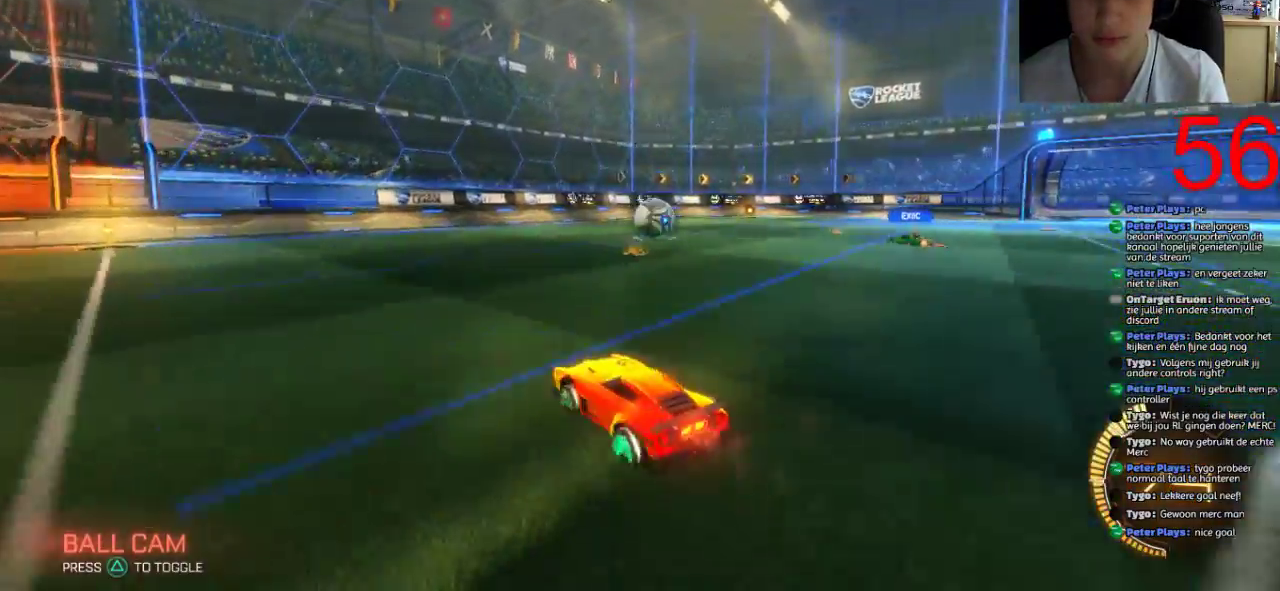
{"buttons": ["R2"], "left_stick": "center", "right_stick": "center", "events": [[183, "left_stick", "center"], [333, "left_stick", "left"], [417, "left_stick", "center"]]}
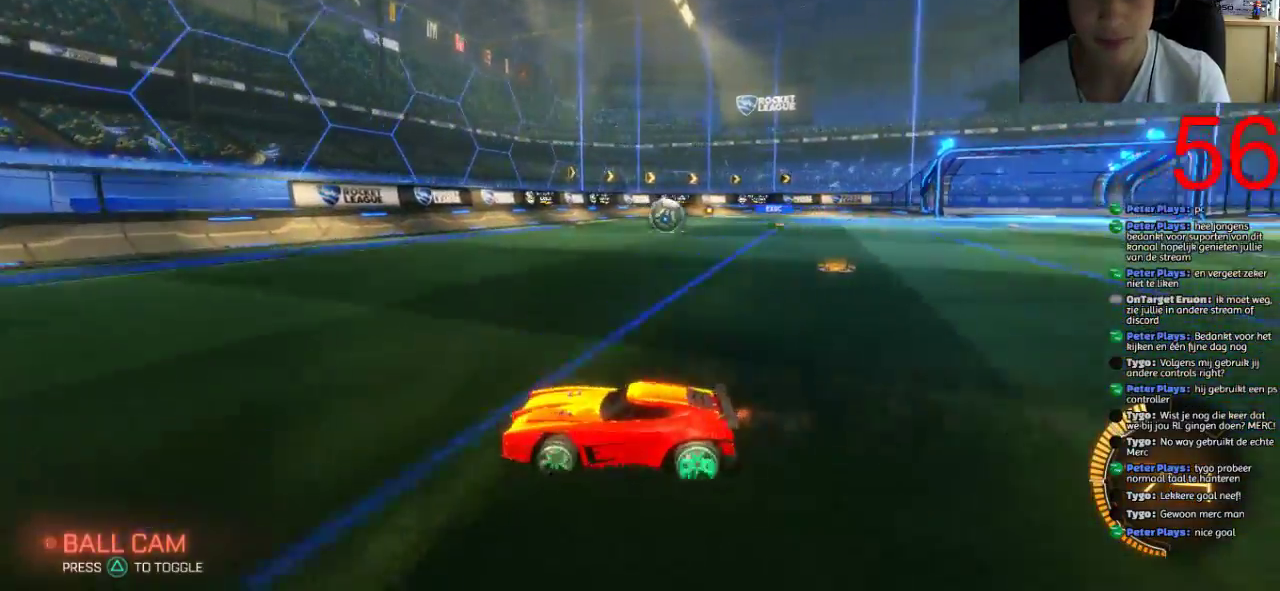
{"buttons": ["R2"], "left_stick": "center", "right_stick": "center", "events": [[184, "left_stick", "right"], [334, "left_stick", "center"]]}
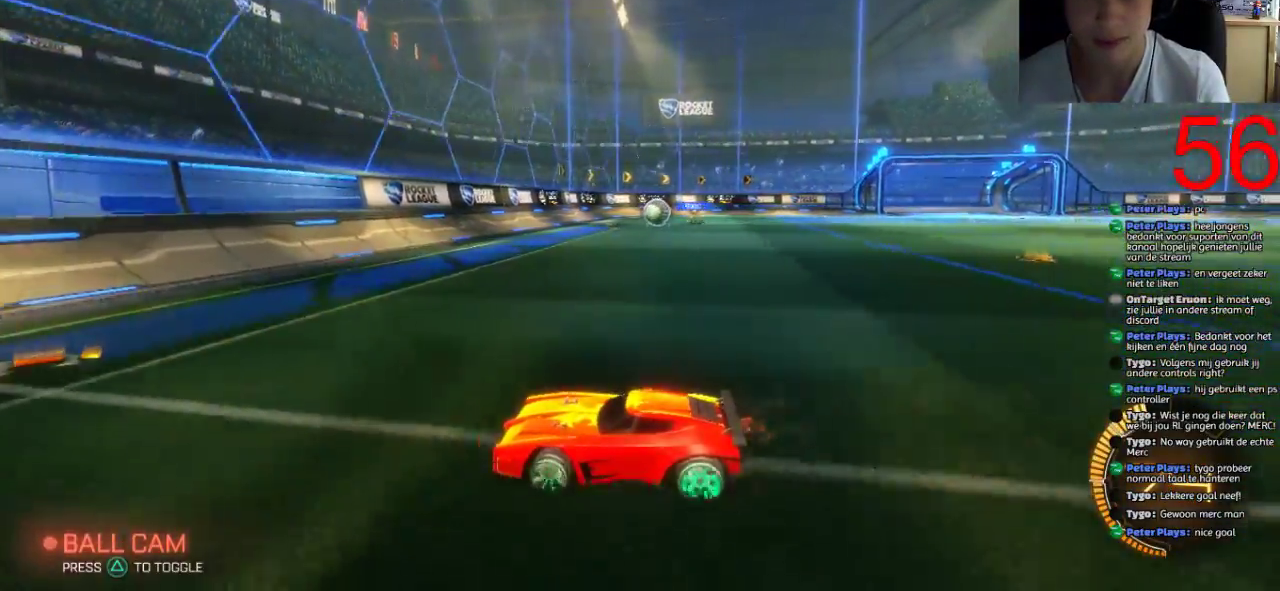
{"buttons": ["R2"], "left_stick": "right", "right_stick": "center", "events": [[133, "left_stick", "up-right"], [283, "left_stick", "right"]]}
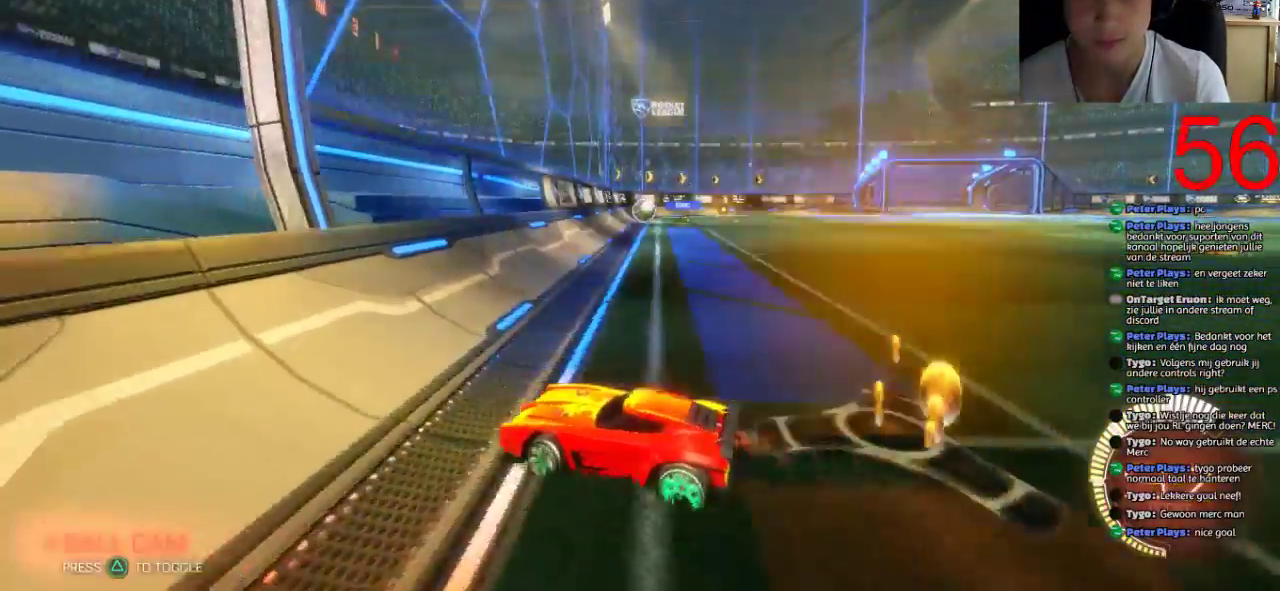
{"buttons": ["R2"], "left_stick": "center", "right_stick": "center", "events": [[367, "left_stick", "center"]]}
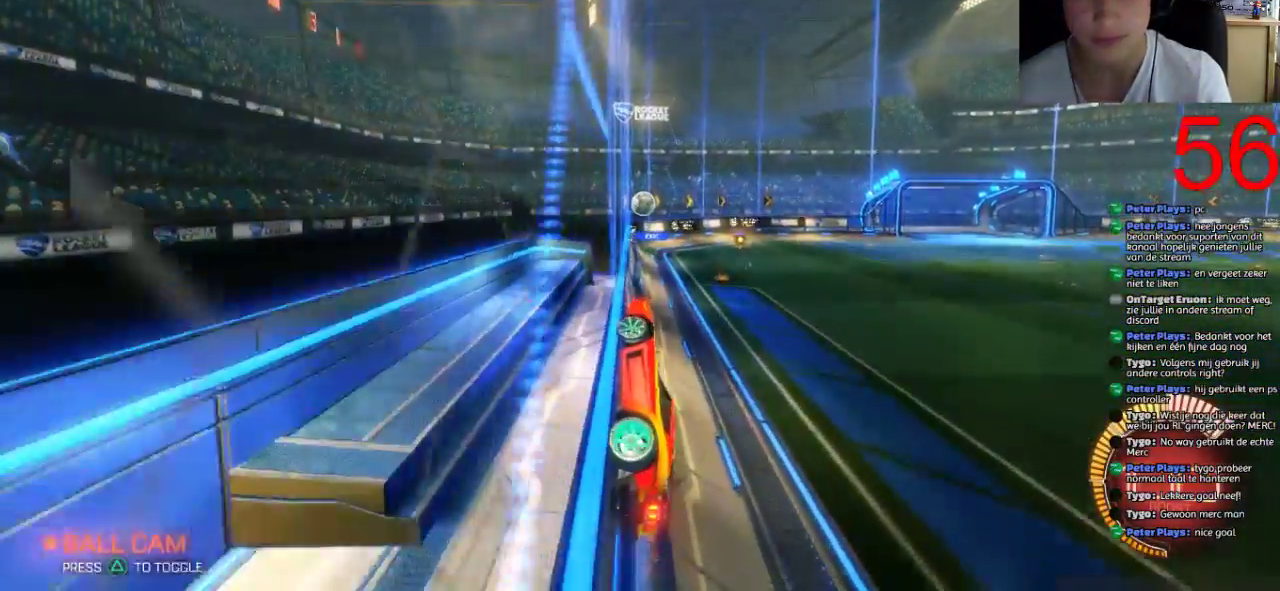
{"buttons": ["R2"], "left_stick": "center", "right_stick": "center", "events": [[100, "left_stick", "left"], [216, "left_stick", "center"]]}
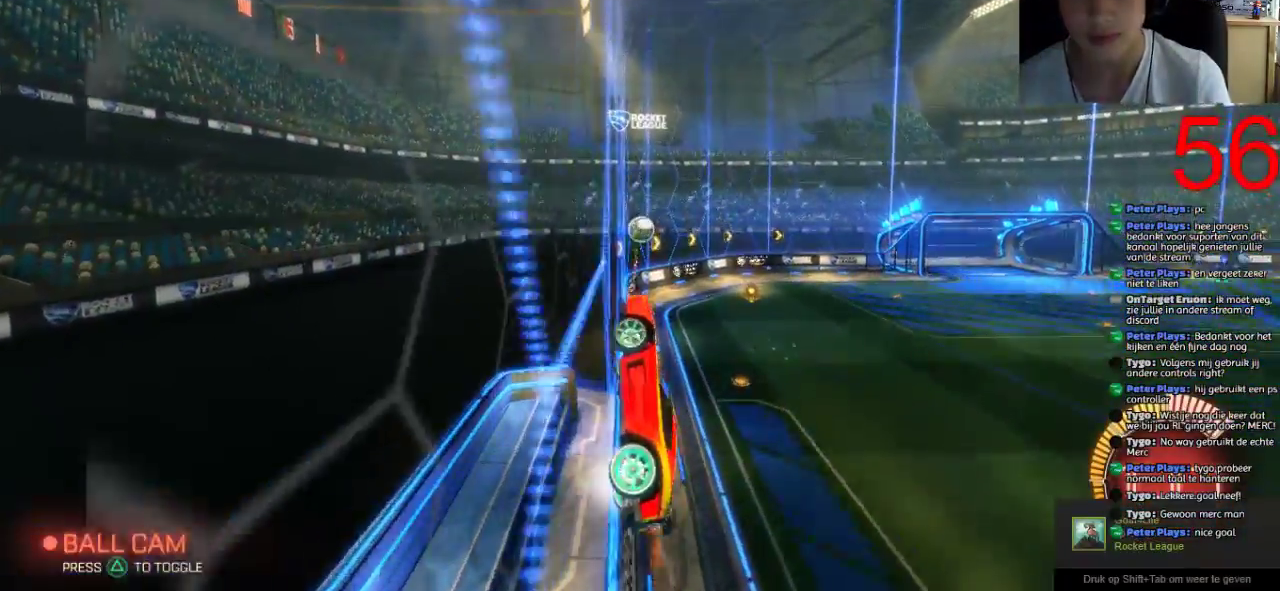
{"buttons": ["R2"], "left_stick": "up", "right_stick": "center", "events": [[33, "left_stick", "right"], [50, "CROSS", "down"], [50, "L1", "down"], [184, "CROSS", "up"], [250, "left_stick", "up-right"], [317, "L1", "up"], [450, "left_stick", "up"]]}
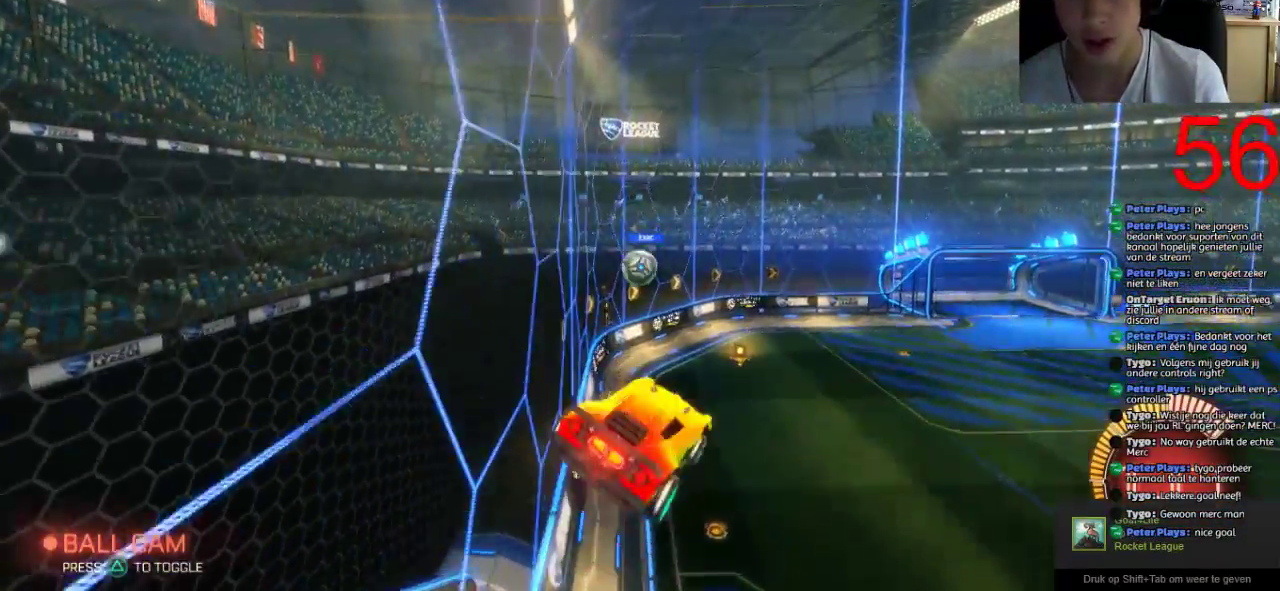
{"buttons": ["SQUARE", "R2"], "left_stick": "down-left", "right_stick": "center", "events": [[16, "SQUARE", "down"], [16, "left_stick", "up-left"], [216, "left_stick", "down-right"], [450, "left_stick", "down-left"]]}
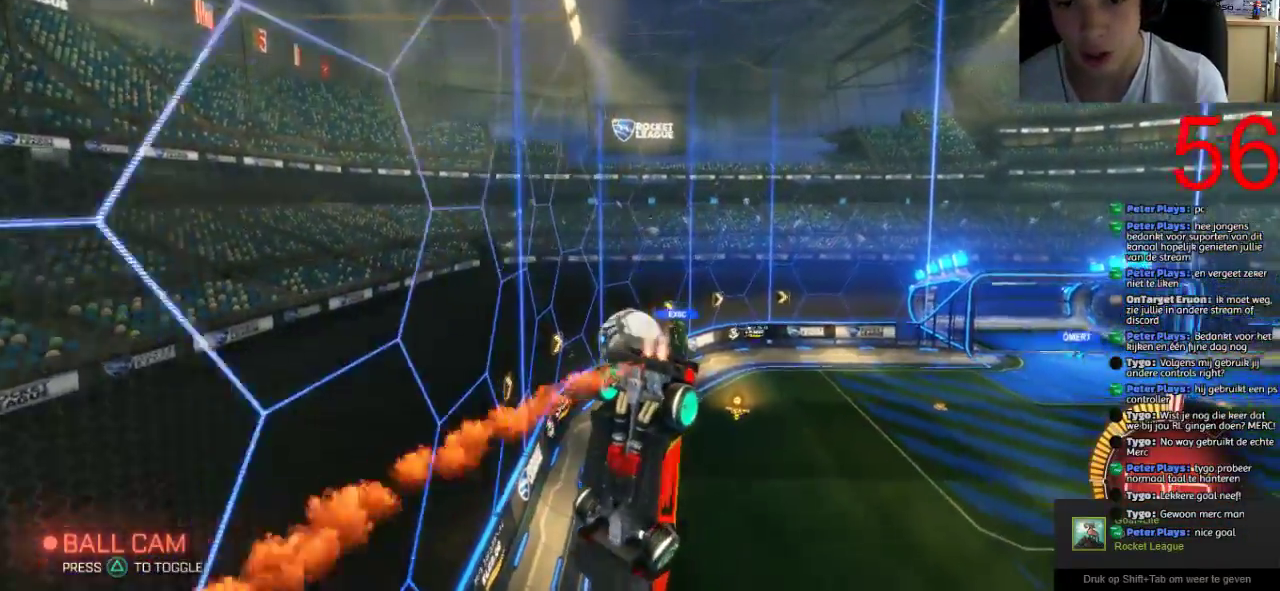
{"buttons": ["R2"], "left_stick": "down", "right_stick": "center", "events": [[83, "left_stick", "down"], [484, "SQUARE", "up"]]}
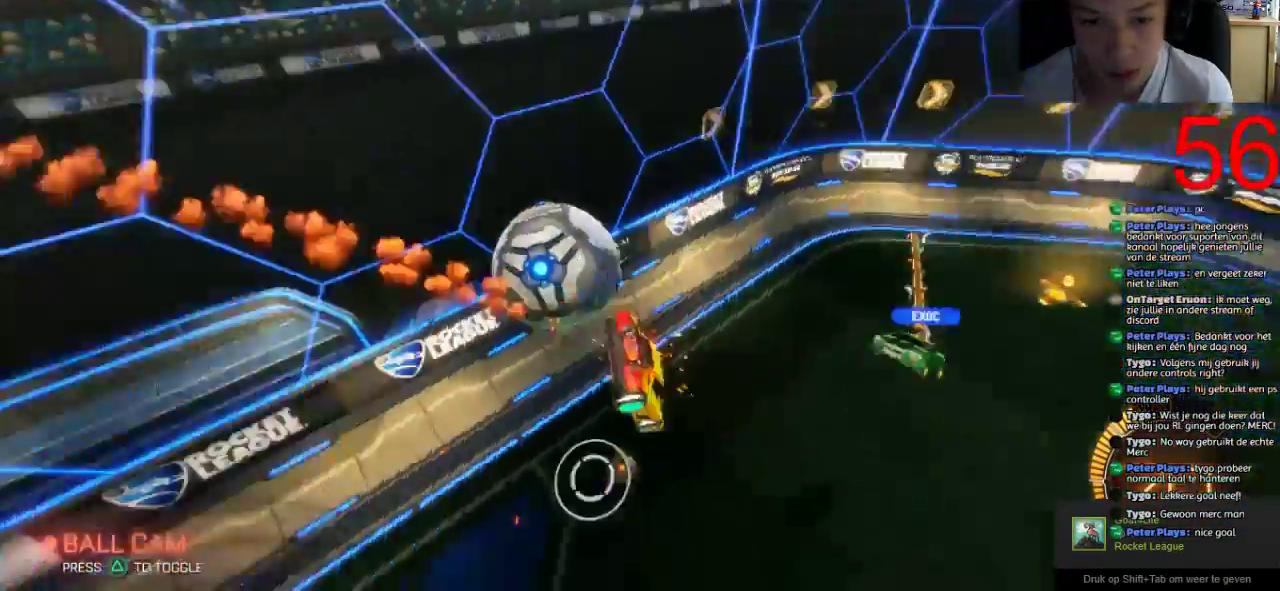
{"buttons": [], "left_stick": "down-right", "right_stick": "center", "events": [[233, "R2", "up"], [417, "left_stick", "down-right"]]}
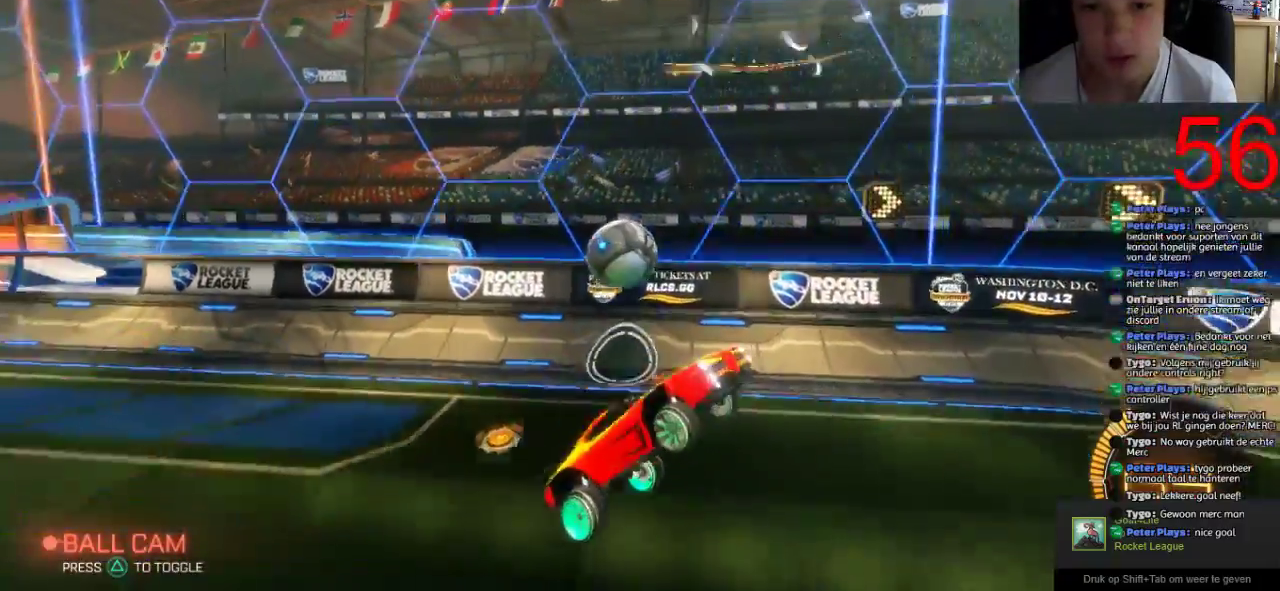
{"buttons": [], "left_stick": "right", "right_stick": "center", "events": [[234, "left_stick", "right"]]}
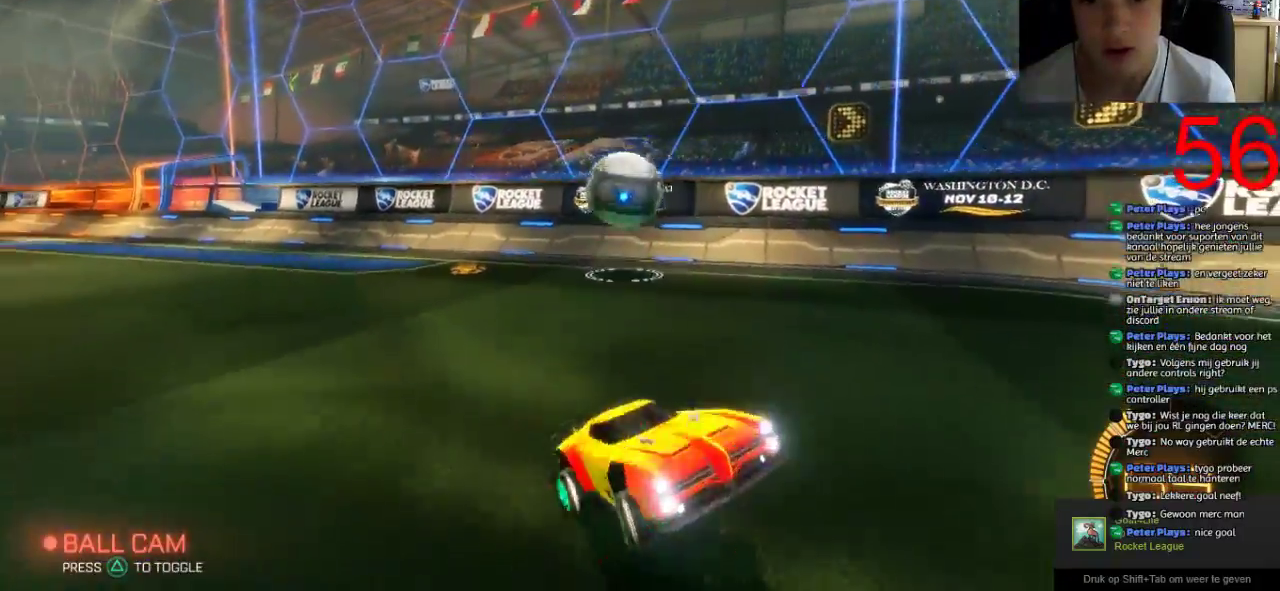
{"buttons": ["L2"], "left_stick": "up-right", "right_stick": "center", "events": [[100, "R2", "down"], [333, "L2", "down"], [367, "R2", "up"], [367, "left_stick", "up-right"]]}
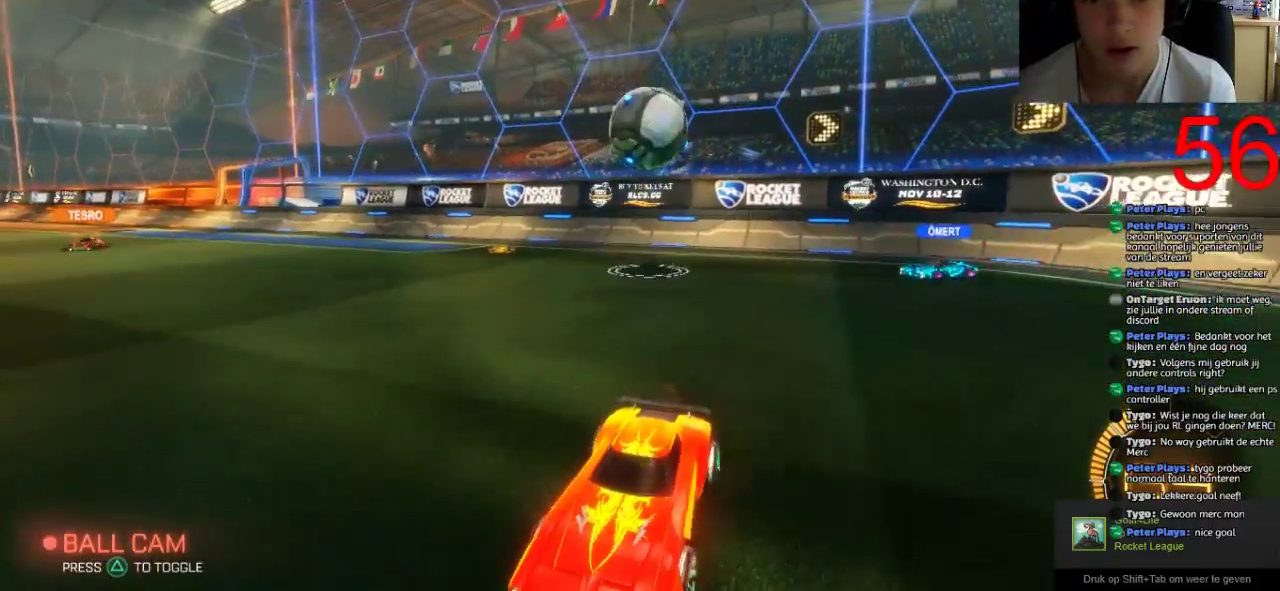
{"buttons": ["L2"], "left_stick": "center", "right_stick": "center", "events": [[83, "left_stick", "center"]]}
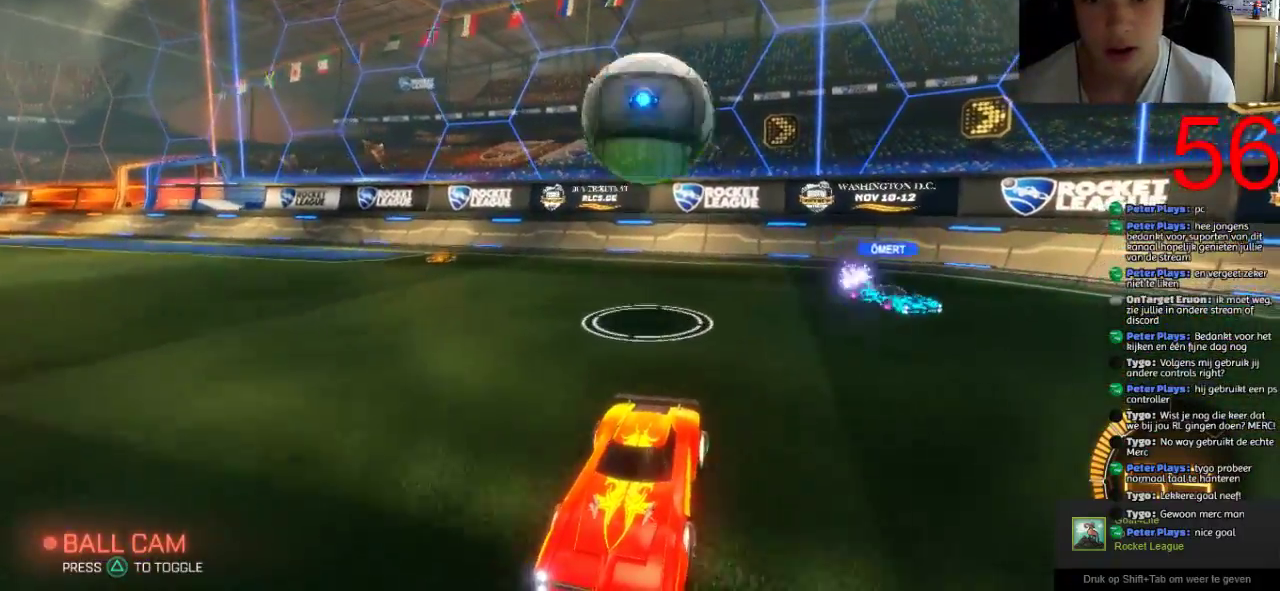
{"buttons": ["CROSS"], "left_stick": "center", "right_stick": "center", "events": [[150, "CROSS", "down"], [183, "L2", "up"], [250, "CROSS", "up"], [317, "CROSS", "down"]]}
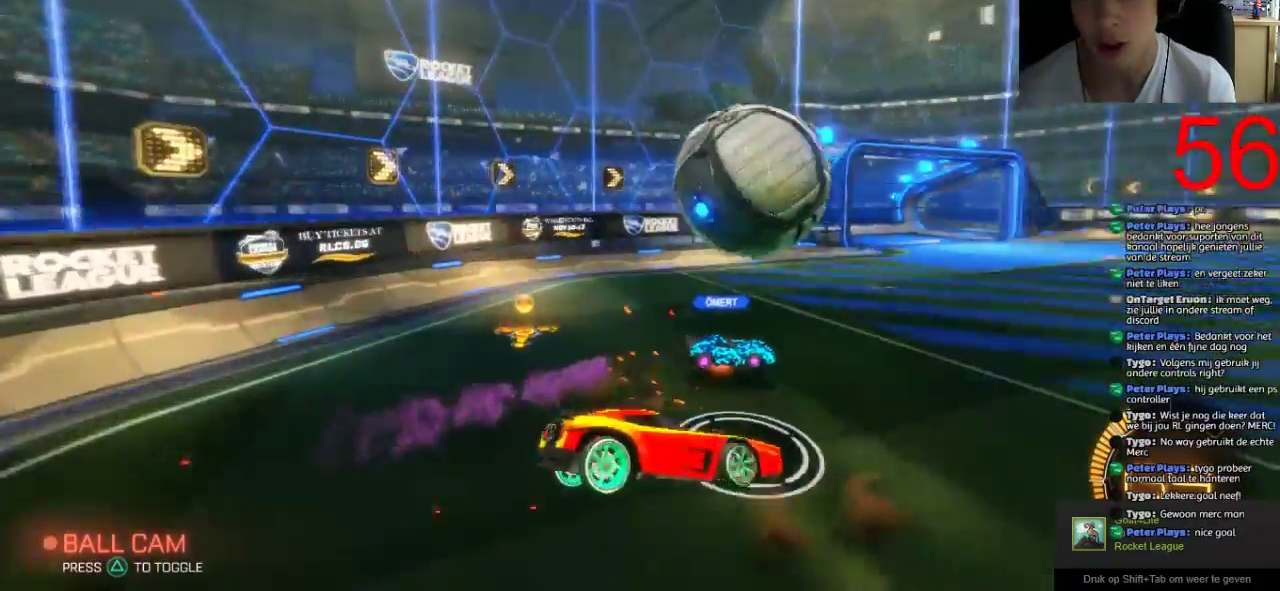
{"buttons": [], "left_stick": "down-left", "right_stick": "center", "events": [[17, "CROSS", "up"], [400, "left_stick", "down-left"]]}
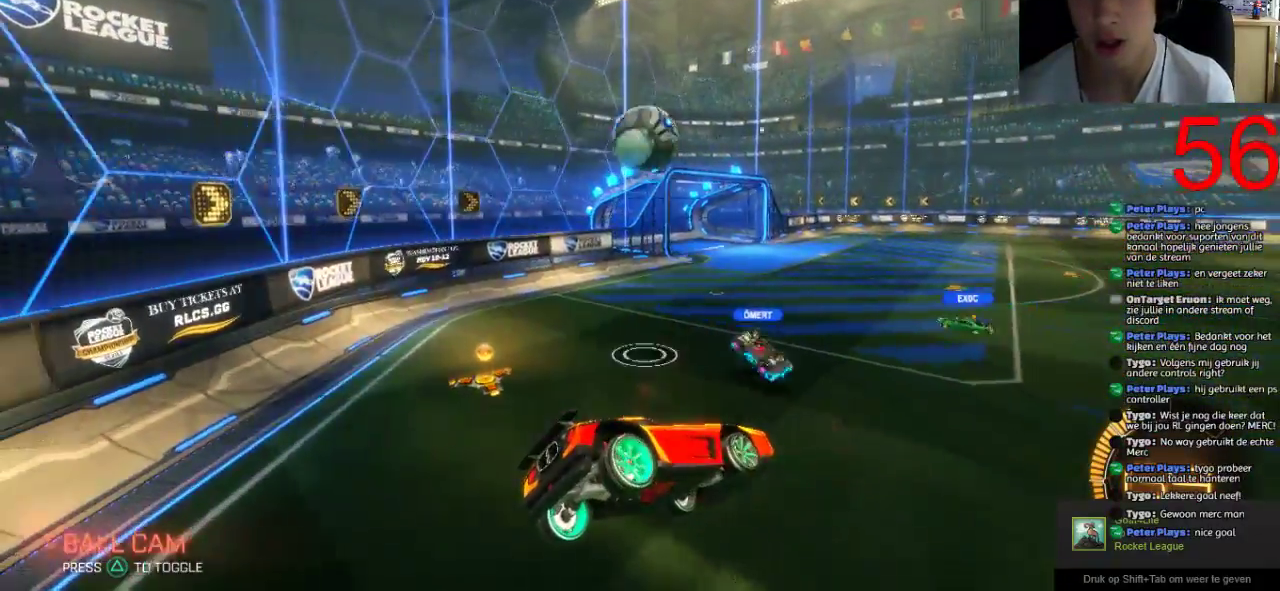
{"buttons": ["R1"], "left_stick": "center", "right_stick": "center", "events": [[66, "left_stick", "center"], [433, "R1", "down"]]}
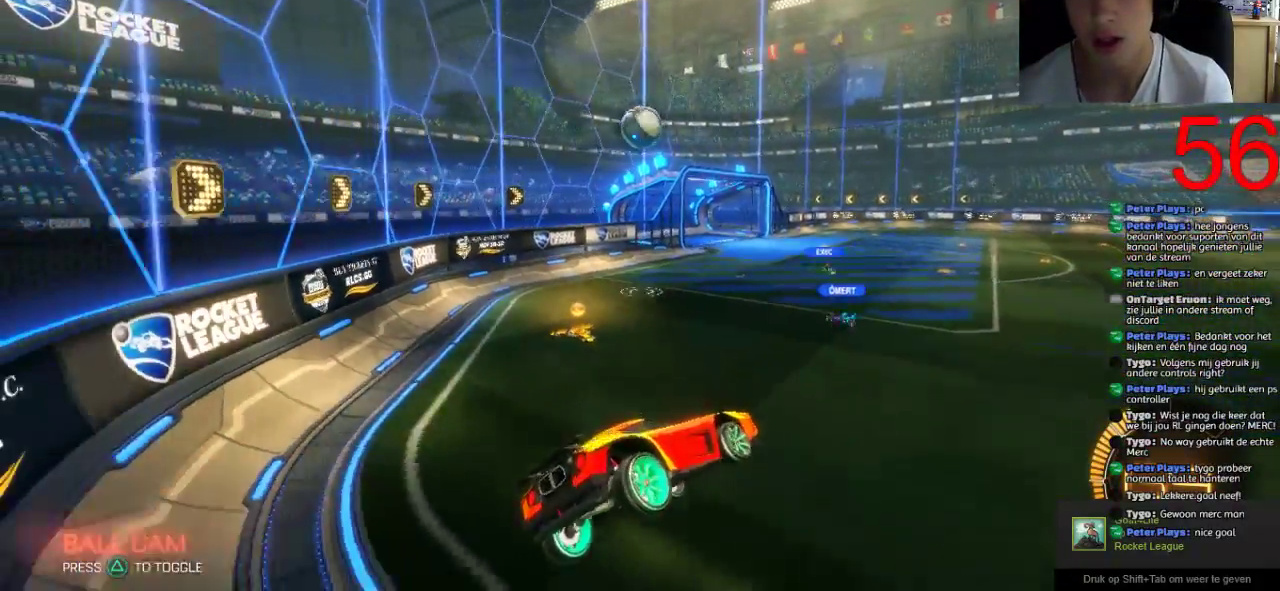
{"buttons": ["R2"], "left_stick": "left", "right_stick": "center", "events": [[134, "R1", "up"], [300, "R2", "down"], [334, "left_stick", "left"]]}
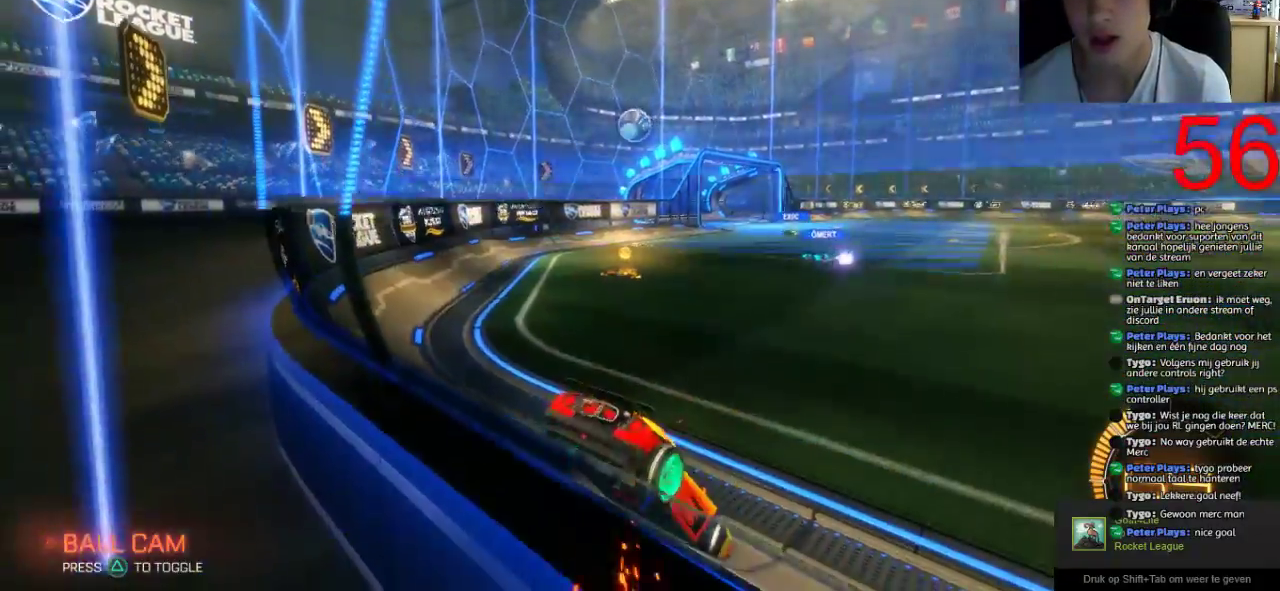
{"buttons": ["R2"], "left_stick": "center", "right_stick": "center", "events": [[33, "left_stick", "center"], [233, "left_stick", "left"], [317, "left_stick", "center"]]}
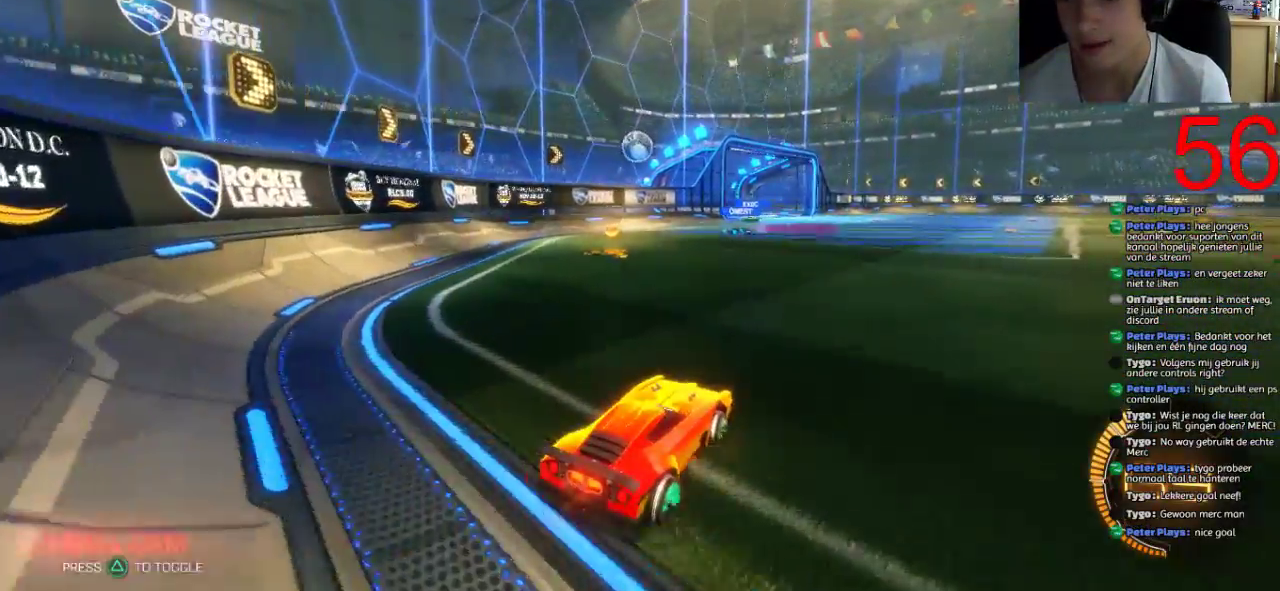
{"buttons": ["R2"], "left_stick": "center", "right_stick": "center", "events": [[184, "left_stick", "left"], [350, "left_stick", "center"]]}
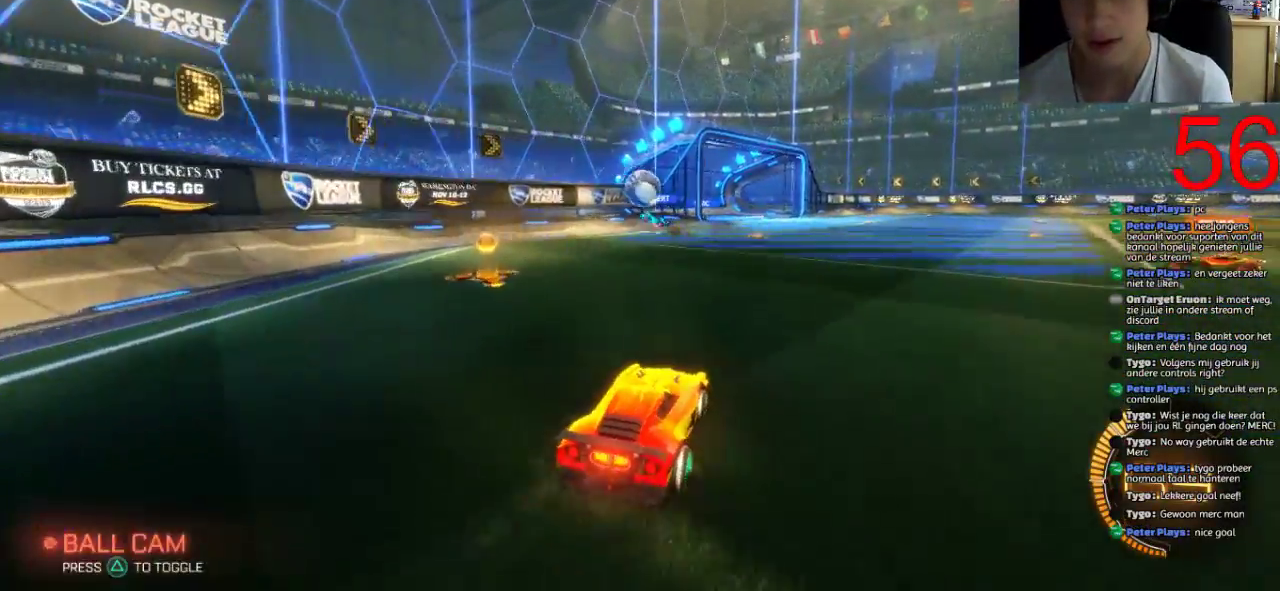
{"buttons": ["R2"], "left_stick": "left", "right_stick": "center", "events": [[383, "R2", "up"], [383, "left_stick", "left"], [450, "R2", "down"]]}
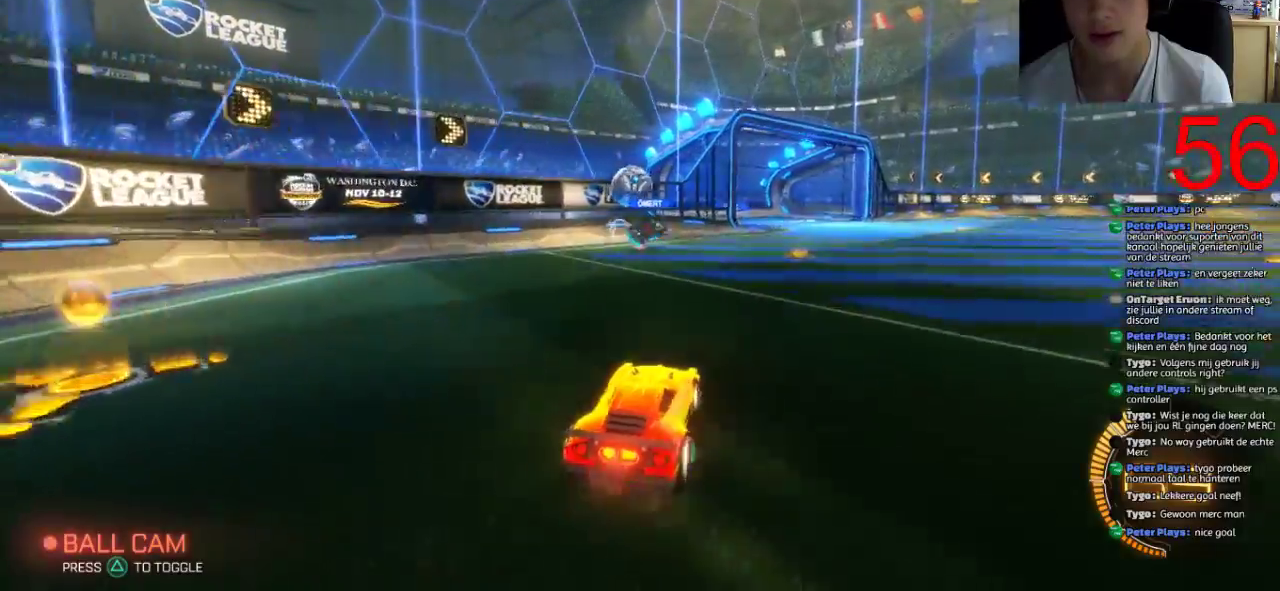
{"buttons": ["R2"], "left_stick": "right", "right_stick": "center", "events": [[117, "left_stick", "center"], [317, "left_stick", "right"]]}